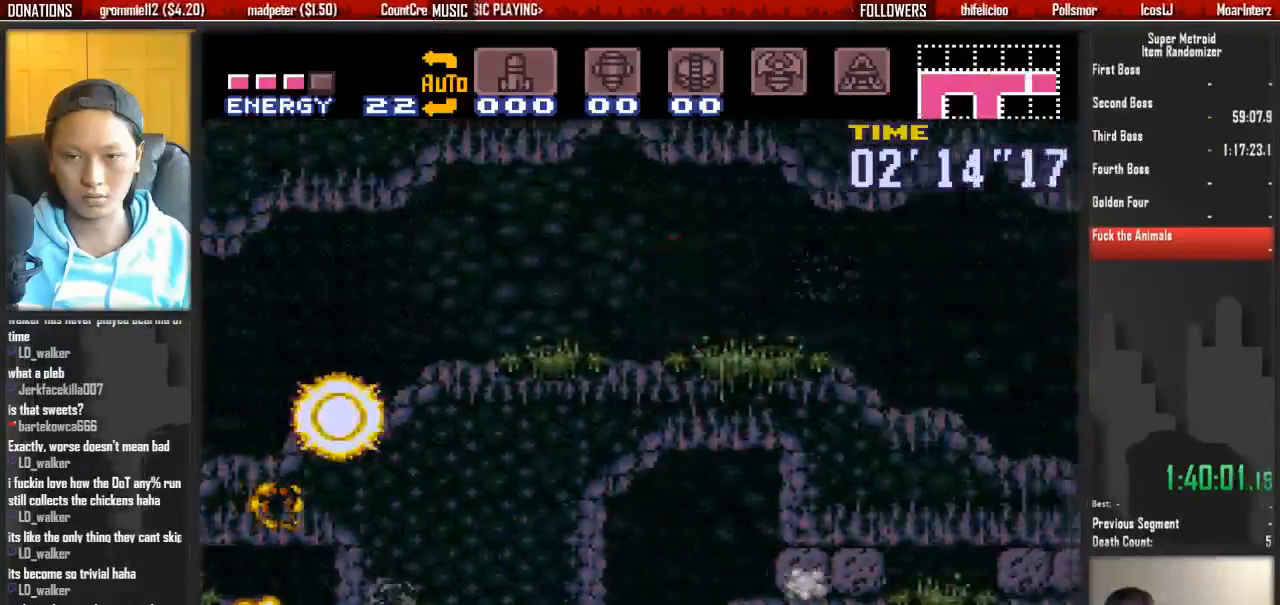
Gameplay with a controller (Nintendo layout); each line is a JSON object with the inputs held at the frame after it. "events" lists button and stick changes between this image and that frame as [ms after this image, input, new state], when the widget could be followed in between. Not read: L3 R3 SELECT START.
{"buttons": ["B", "DPAD_RIGHT"], "events": []}
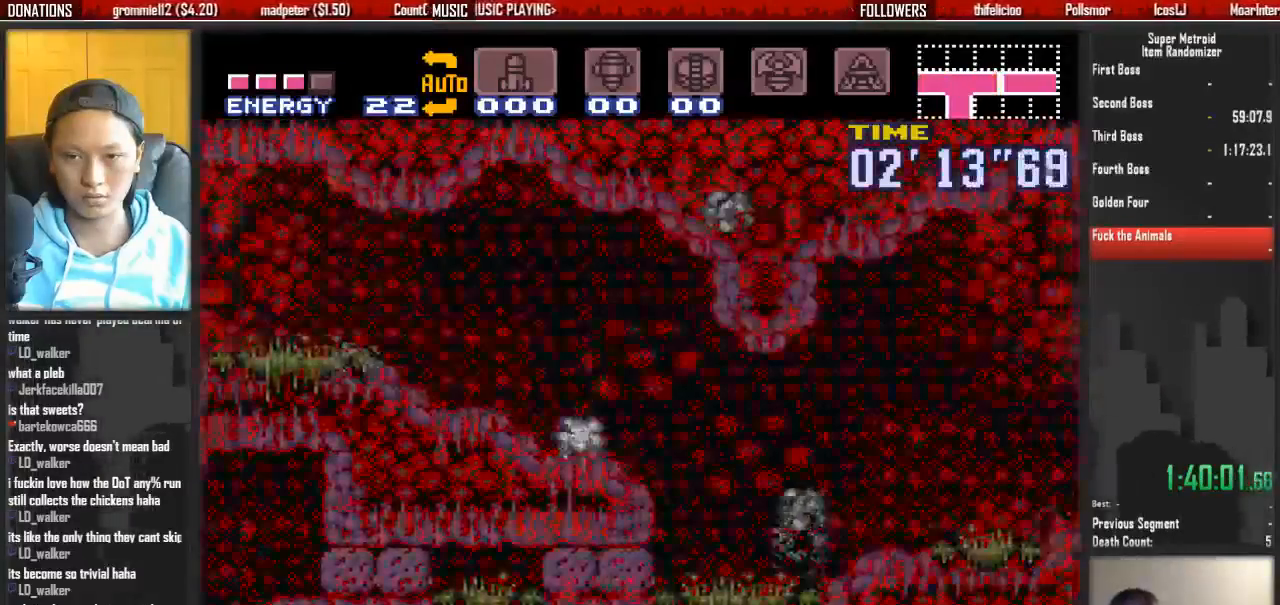
{"buttons": ["B", "DPAD_RIGHT"], "events": [[133, "X", "down"], [283, "X", "up"]]}
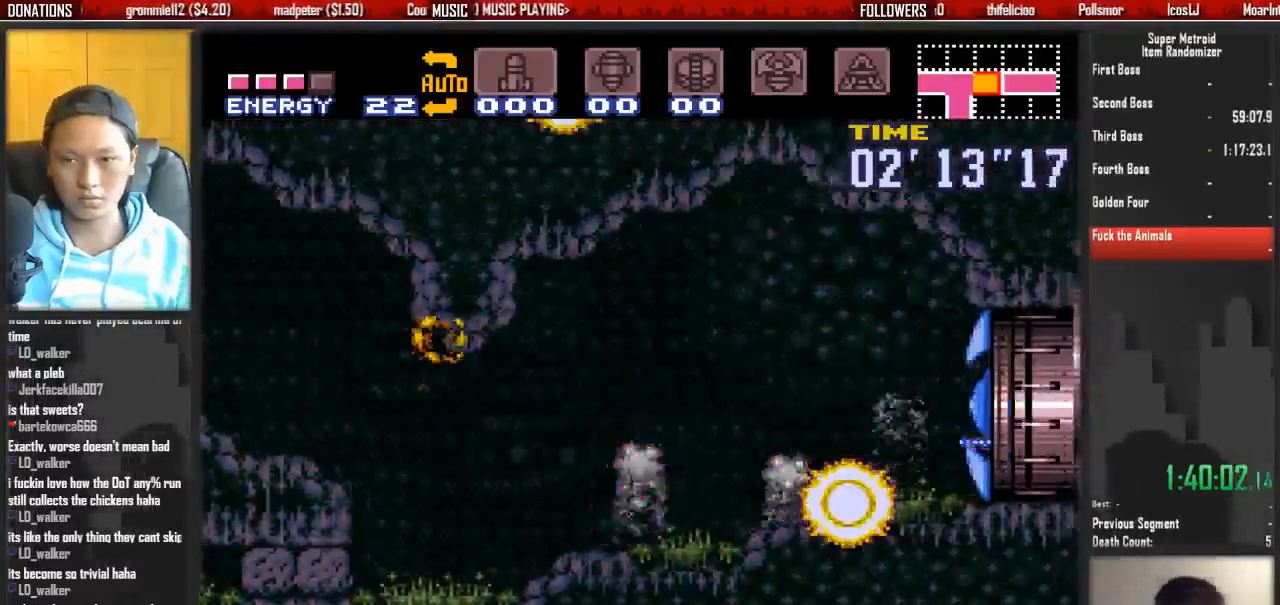
{"buttons": ["B", "X", "DPAD_RIGHT"], "events": [[417, "X", "down"]]}
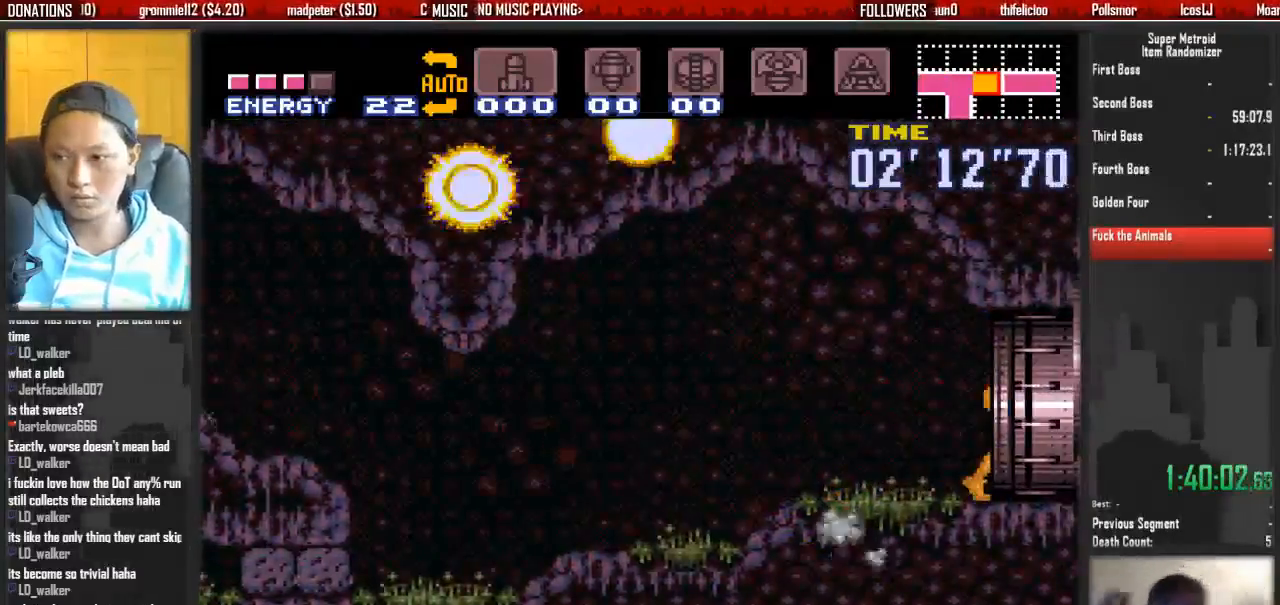
{"buttons": ["B", "DPAD_RIGHT"], "events": [[83, "X", "up"]]}
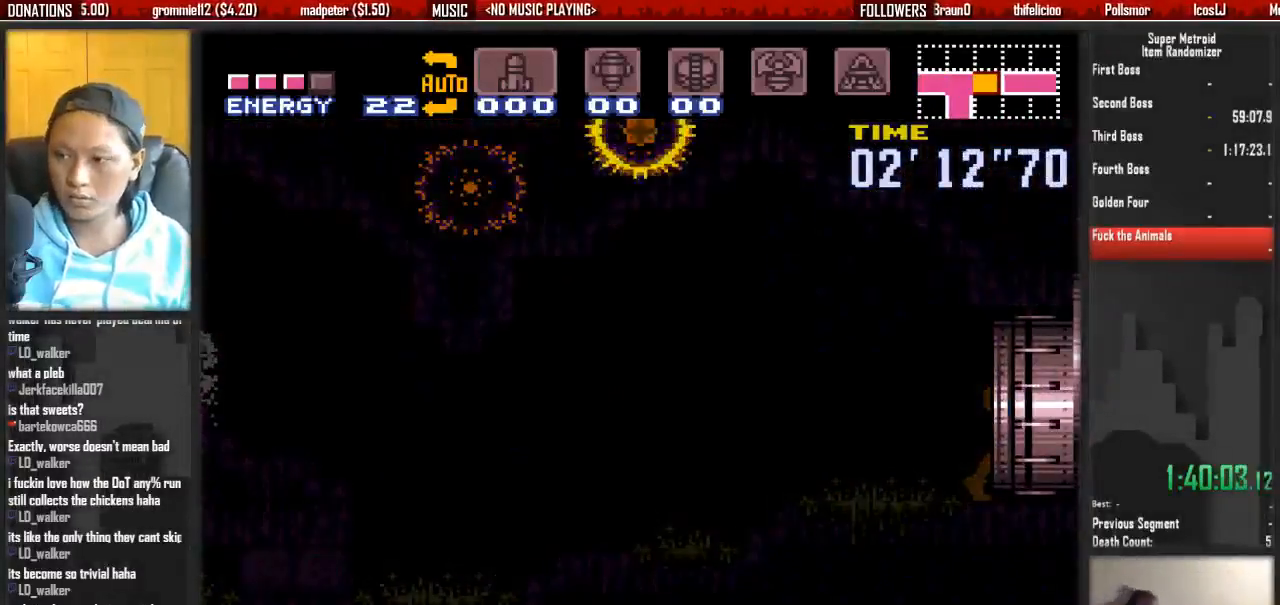
{"buttons": ["B", "DPAD_RIGHT"], "events": []}
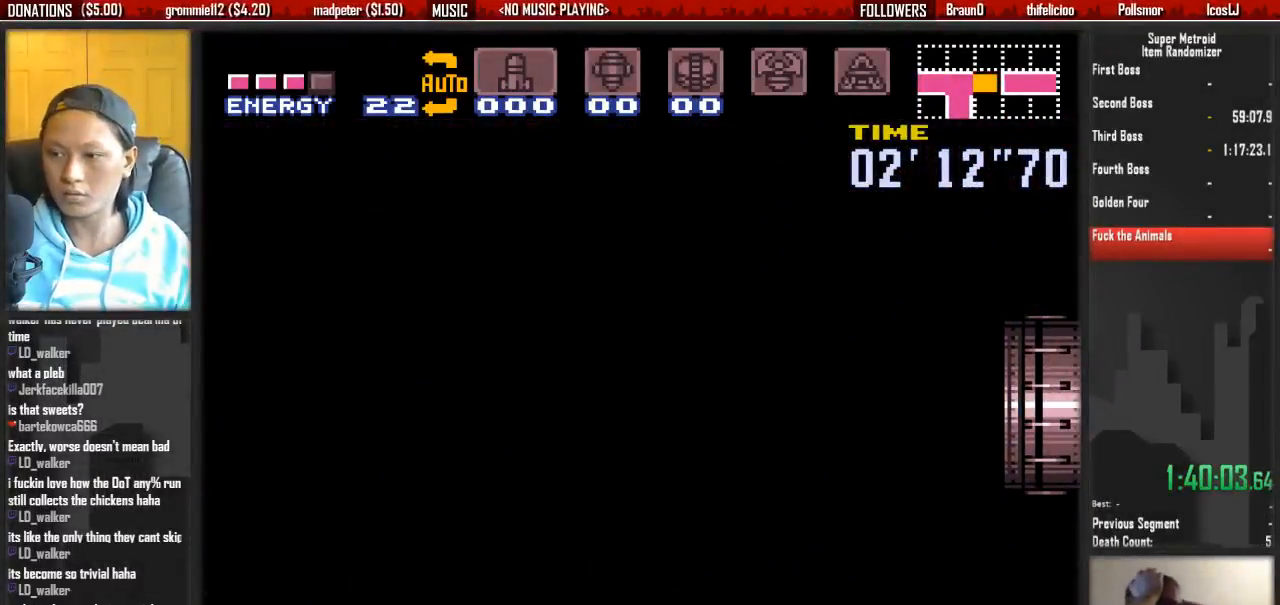
{"buttons": ["B", "DPAD_RIGHT"], "events": []}
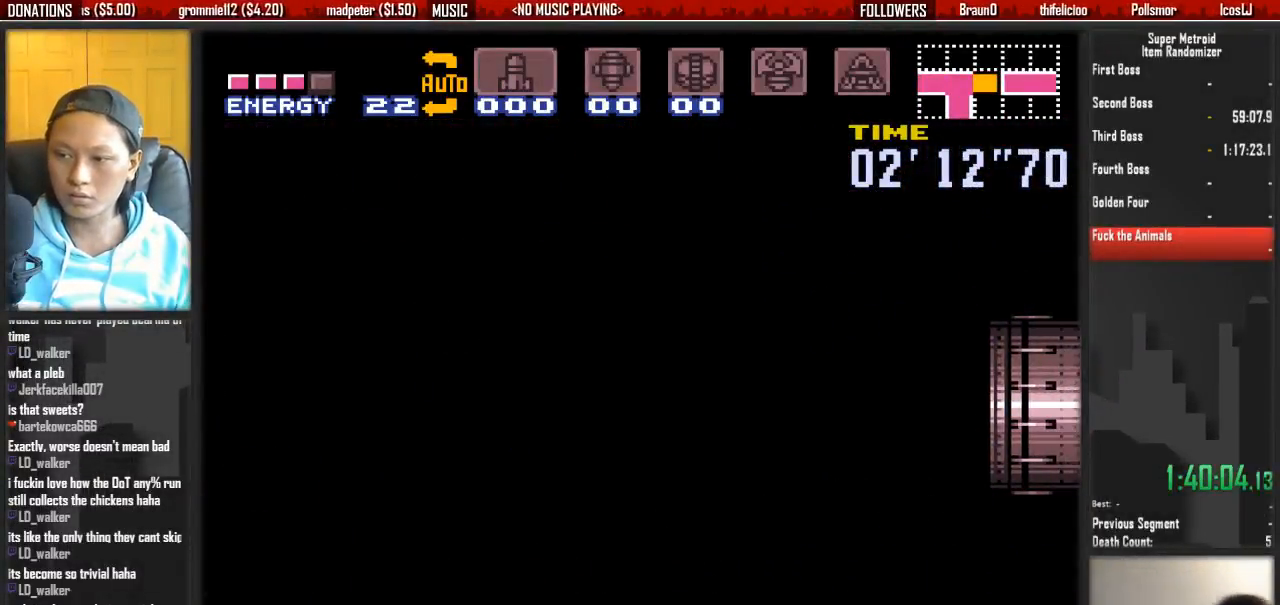
{"buttons": ["B", "R1", "DPAD_RIGHT"], "events": [[300, "R1", "down"], [367, "L1", "down"], [367, "R1", "up"], [450, "L1", "up"], [450, "R1", "down"]]}
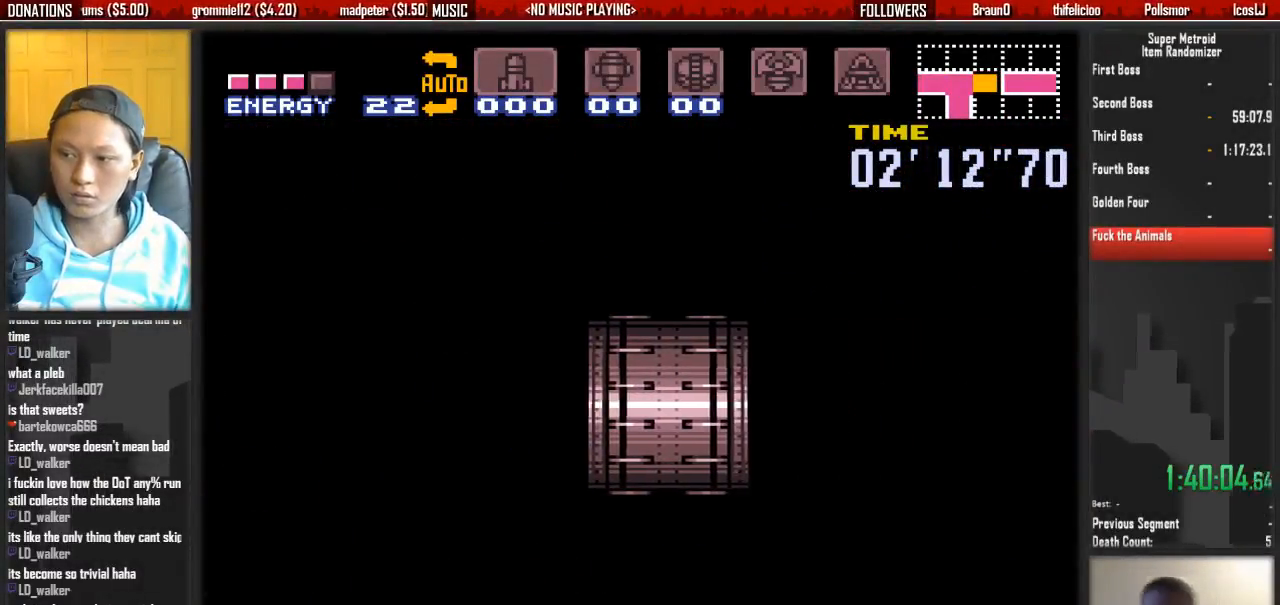
{"buttons": ["B", "L1", "DPAD_RIGHT"], "events": [[100, "L1", "down"], [100, "R1", "up"], [183, "L1", "up"], [183, "R1", "down"], [267, "L1", "down"], [267, "R1", "up"], [333, "R1", "down"], [417, "L1", "up"], [417, "R1", "up"], [500, "L1", "down"]]}
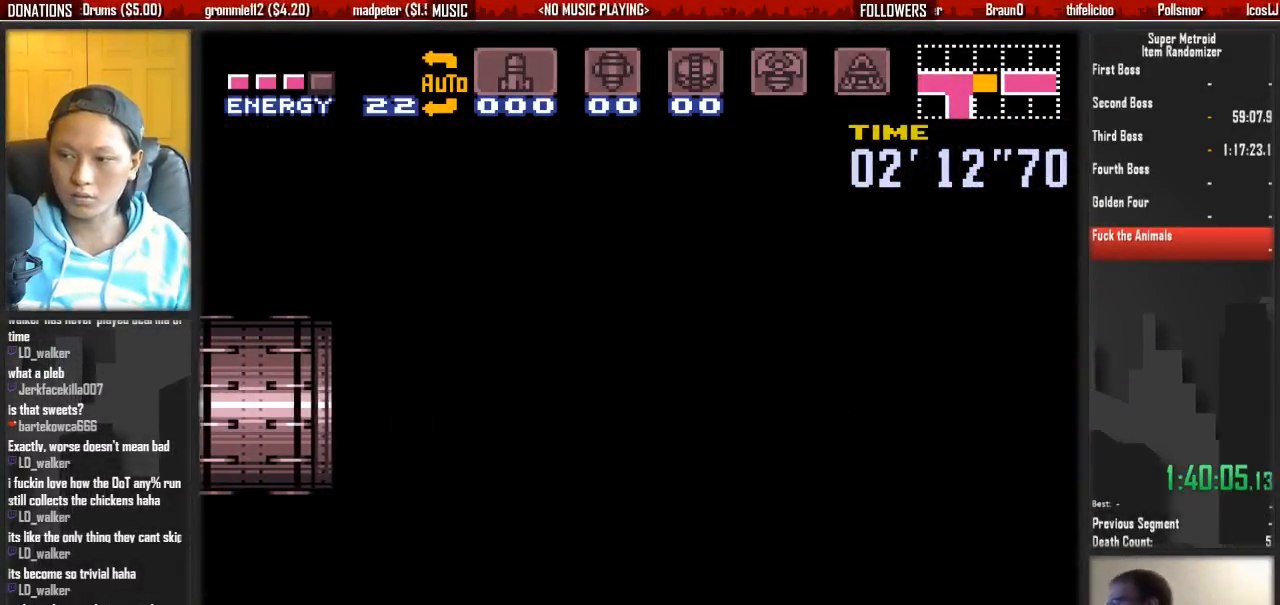
{"buttons": ["B", "R1", "DPAD_RIGHT"], "events": [[67, "L1", "up"], [67, "R1", "down"], [150, "L1", "down"], [150, "R1", "up"], [233, "R1", "down"], [300, "L1", "up"], [300, "R1", "up"], [383, "L1", "down"], [383, "R1", "down"], [467, "L1", "up"]]}
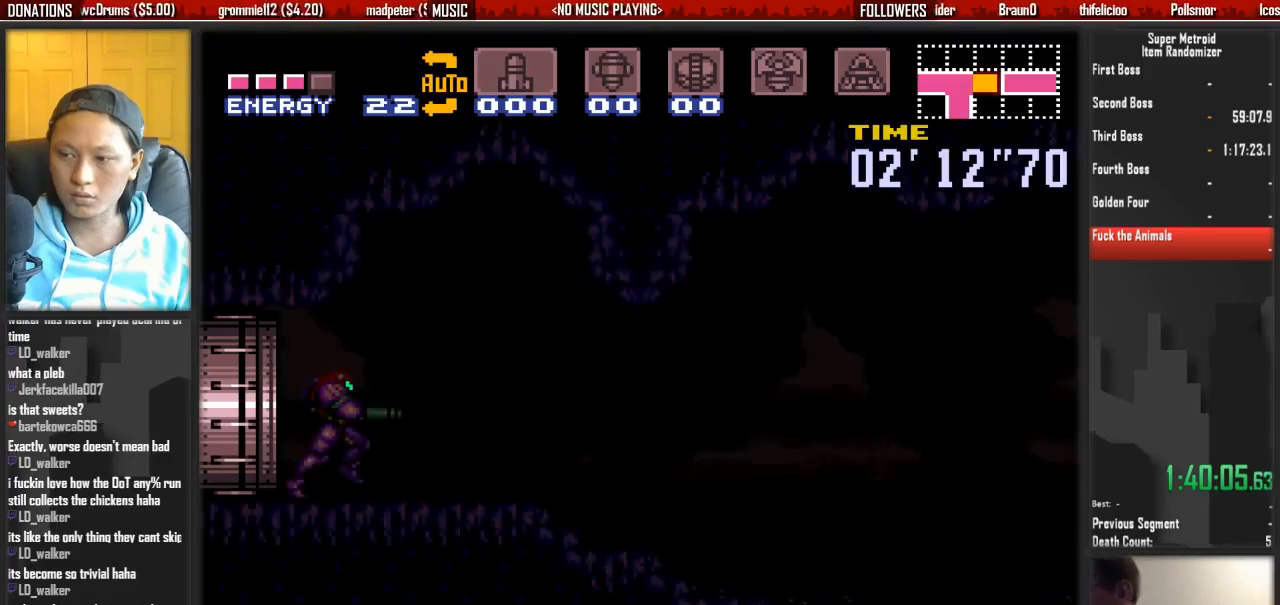
{"buttons": ["B", "DPAD_RIGHT"], "events": [[50, "L1", "down"], [50, "R1", "up"], [117, "R1", "down"], [200, "L1", "up"], [200, "R1", "up"], [283, "L1", "down"], [350, "L1", "up"]]}
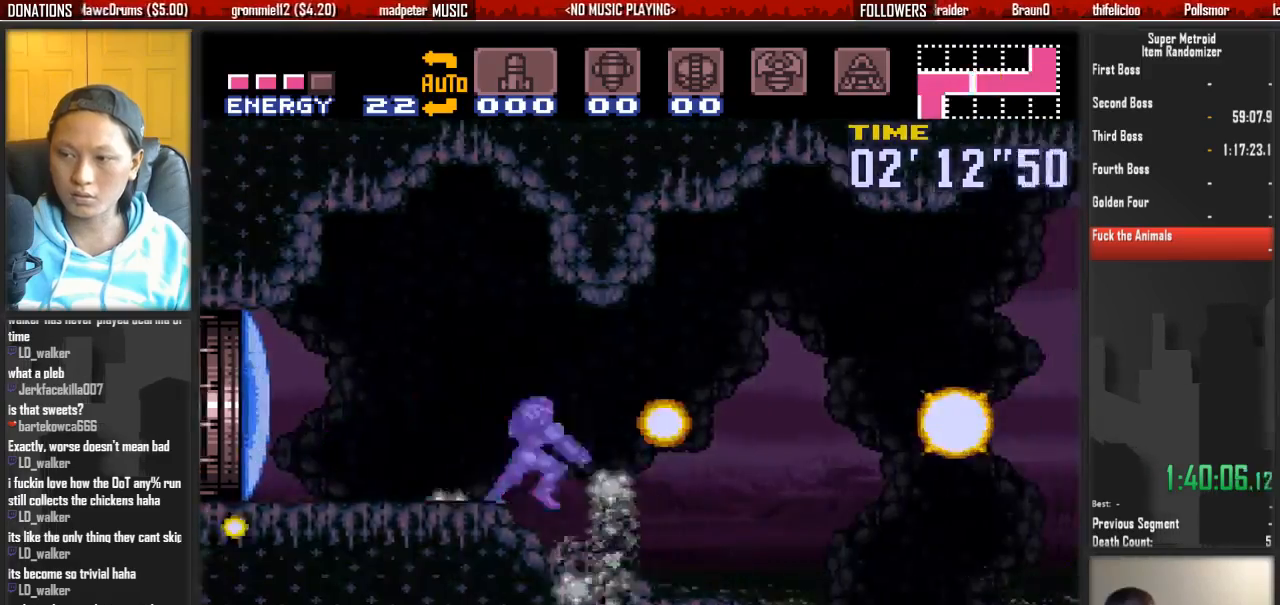
{"buttons": ["B", "DPAD_RIGHT"], "events": [[17, "L1", "down"], [83, "L1", "up"]]}
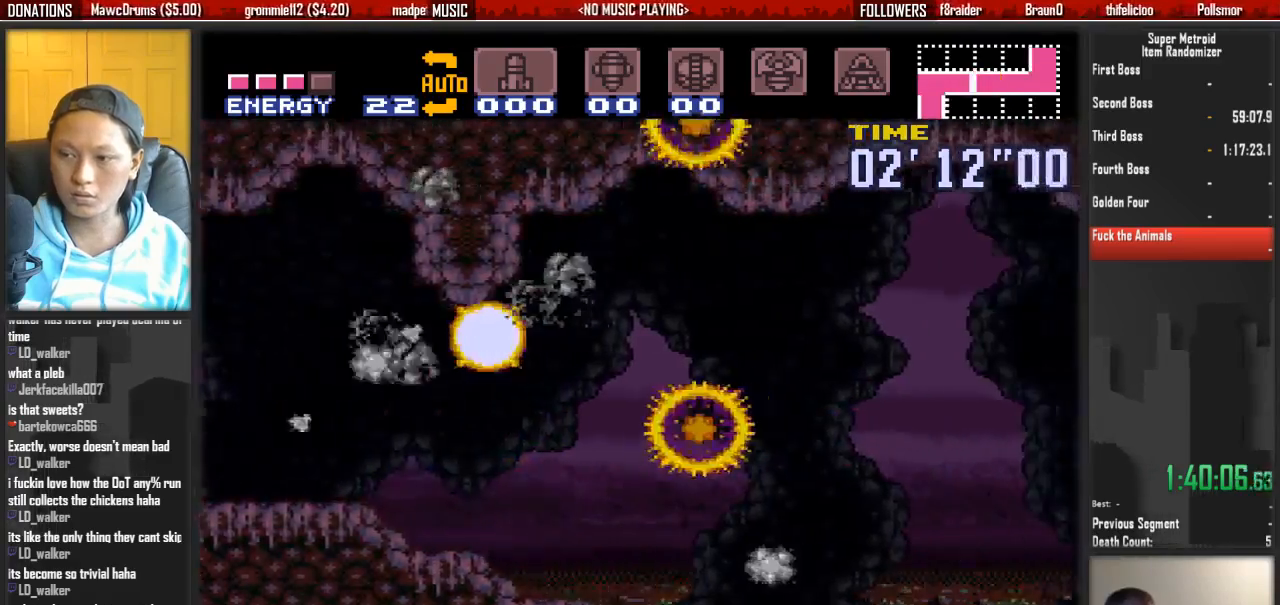
{"buttons": ["B", "DPAD_RIGHT"], "events": []}
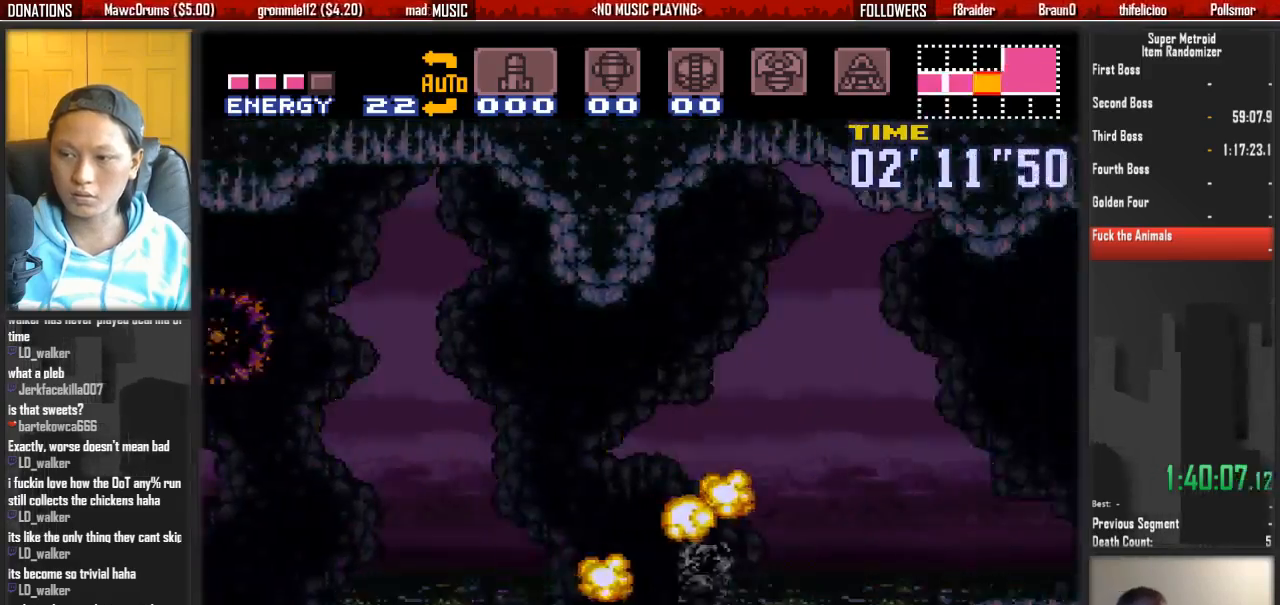
{"buttons": ["B", "DPAD_RIGHT"], "events": []}
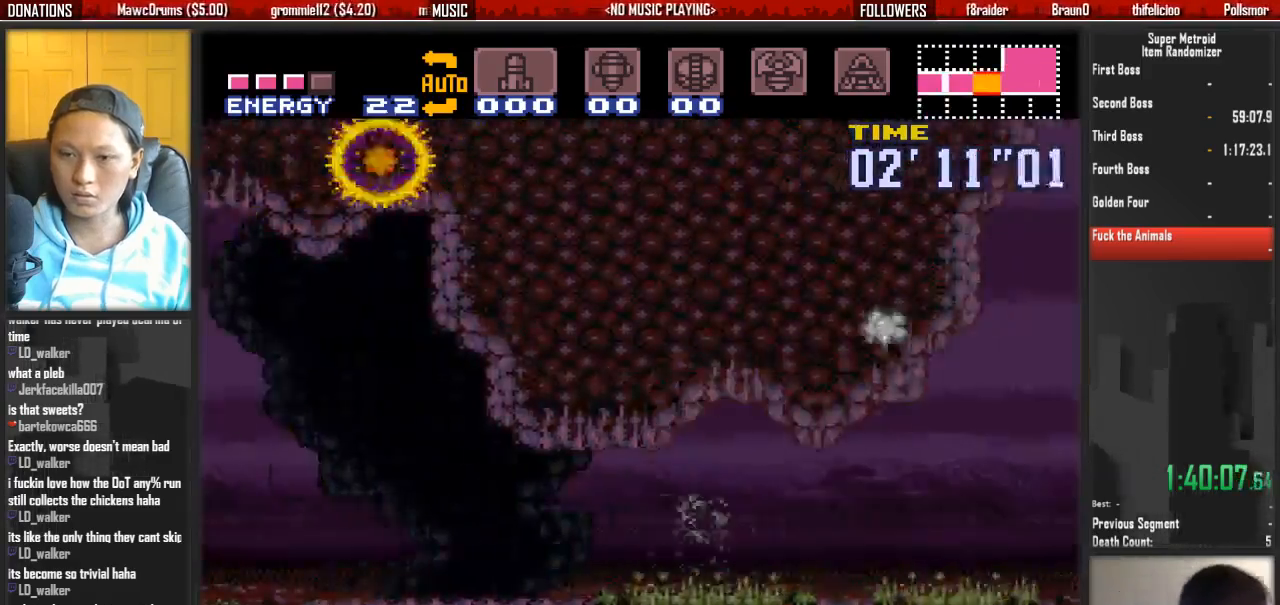
{"buttons": ["B", "DPAD_RIGHT"]}
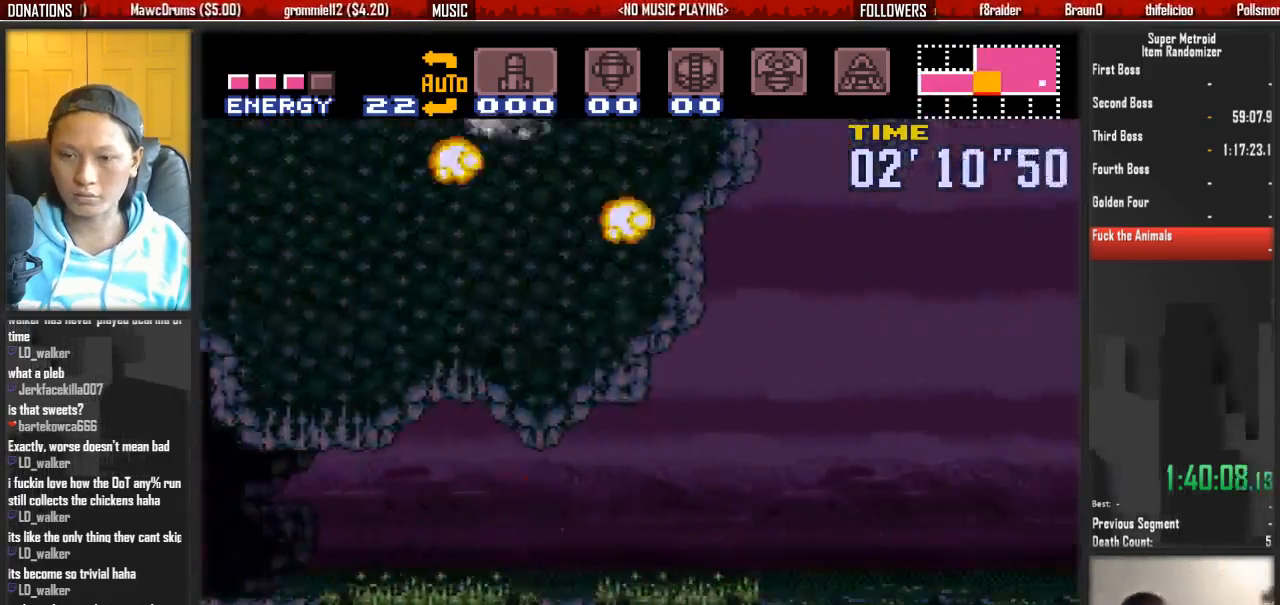
{"buttons": ["B", "DPAD_RIGHT"], "events": []}
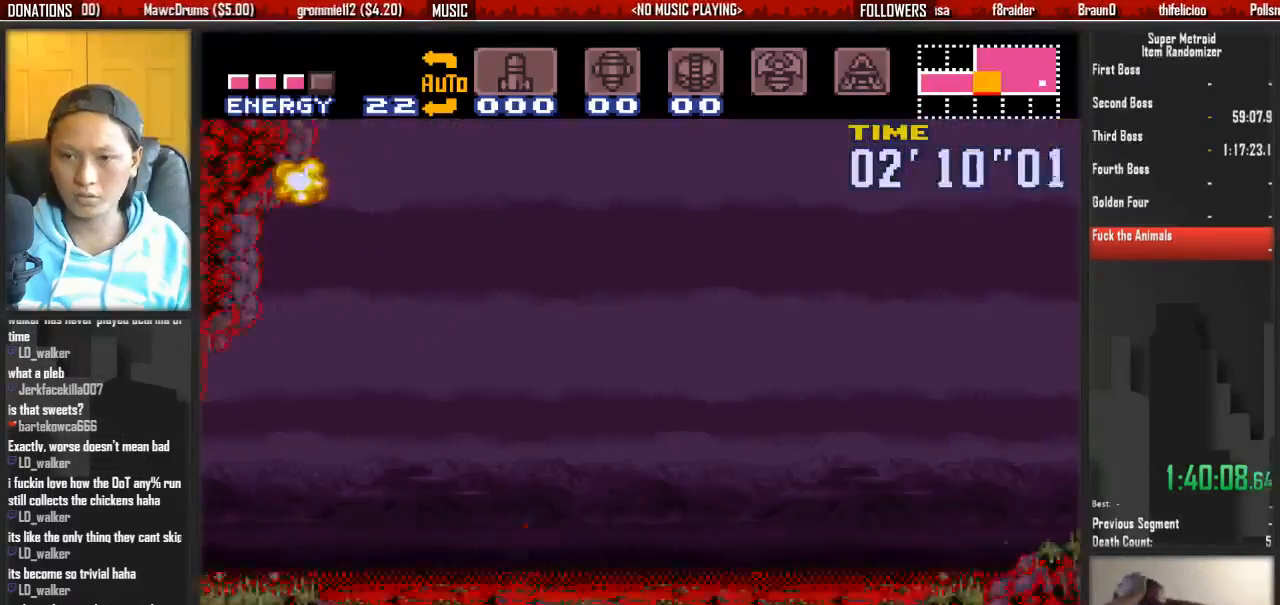
{"buttons": ["B", "DPAD_RIGHT"], "events": []}
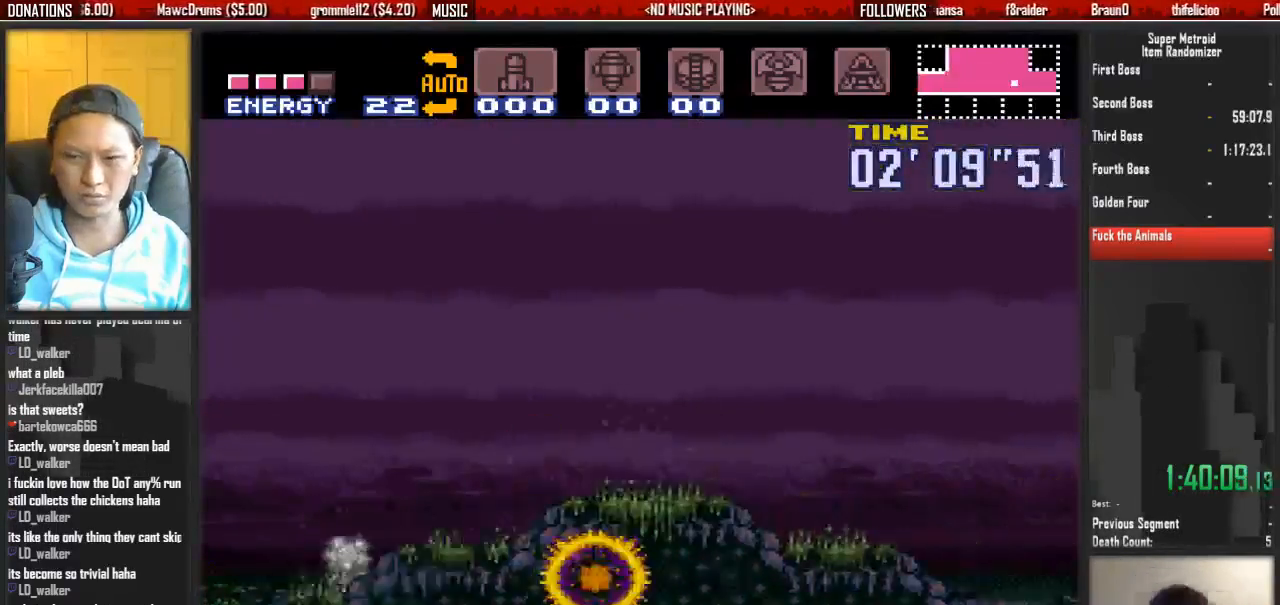
{"buttons": ["DPAD_RIGHT"], "events": [[300, "A", "down"], [300, "B", "up"], [450, "A", "up"]]}
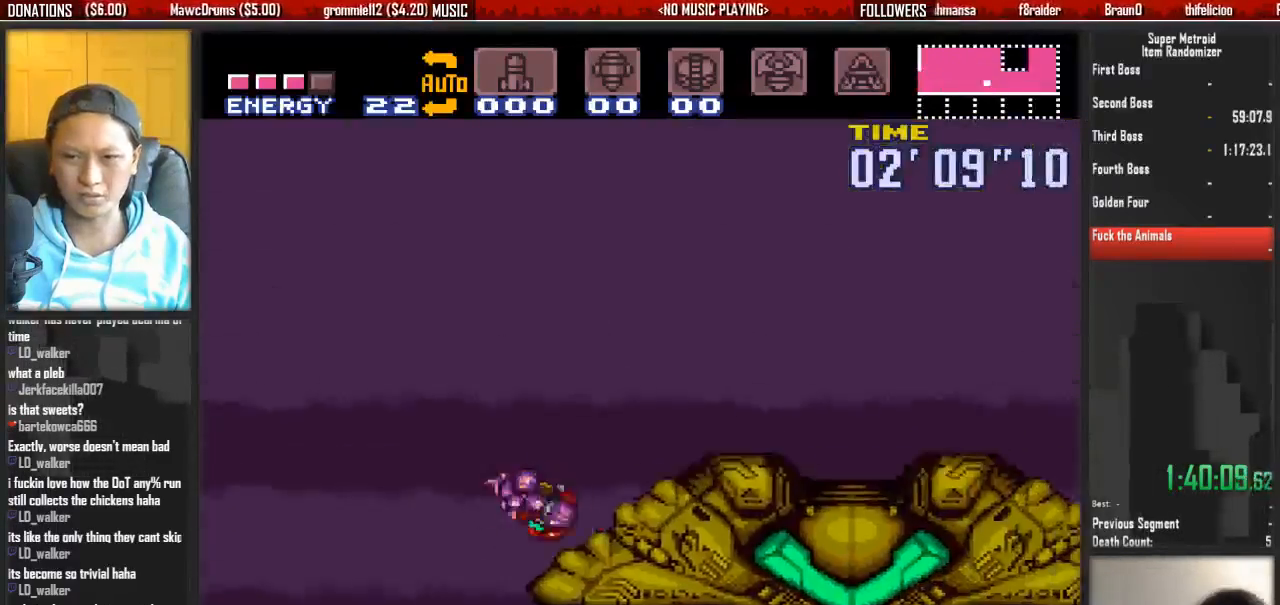
{"buttons": ["B", "R1"], "events": [[183, "B", "down"], [500, "DPAD_RIGHT", "up"], [500, "R1", "down"]]}
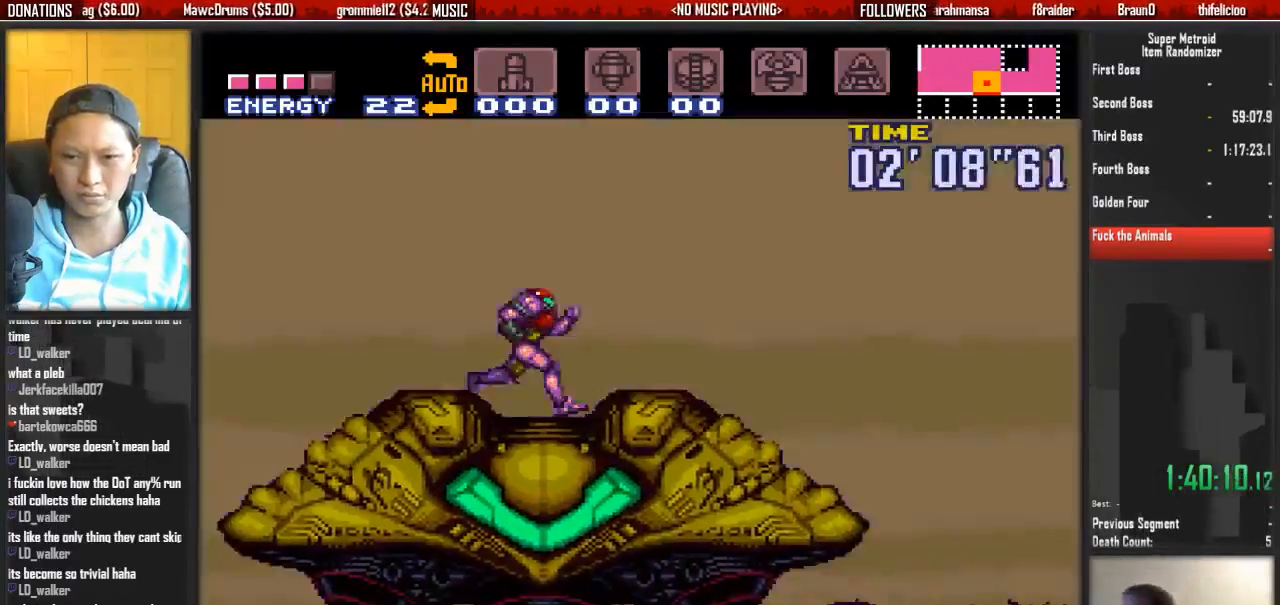
{"buttons": [], "events": [[83, "DPAD_DOWN", "down"], [233, "DPAD_DOWN", "up"], [317, "B", "up"], [317, "R1", "up"]]}